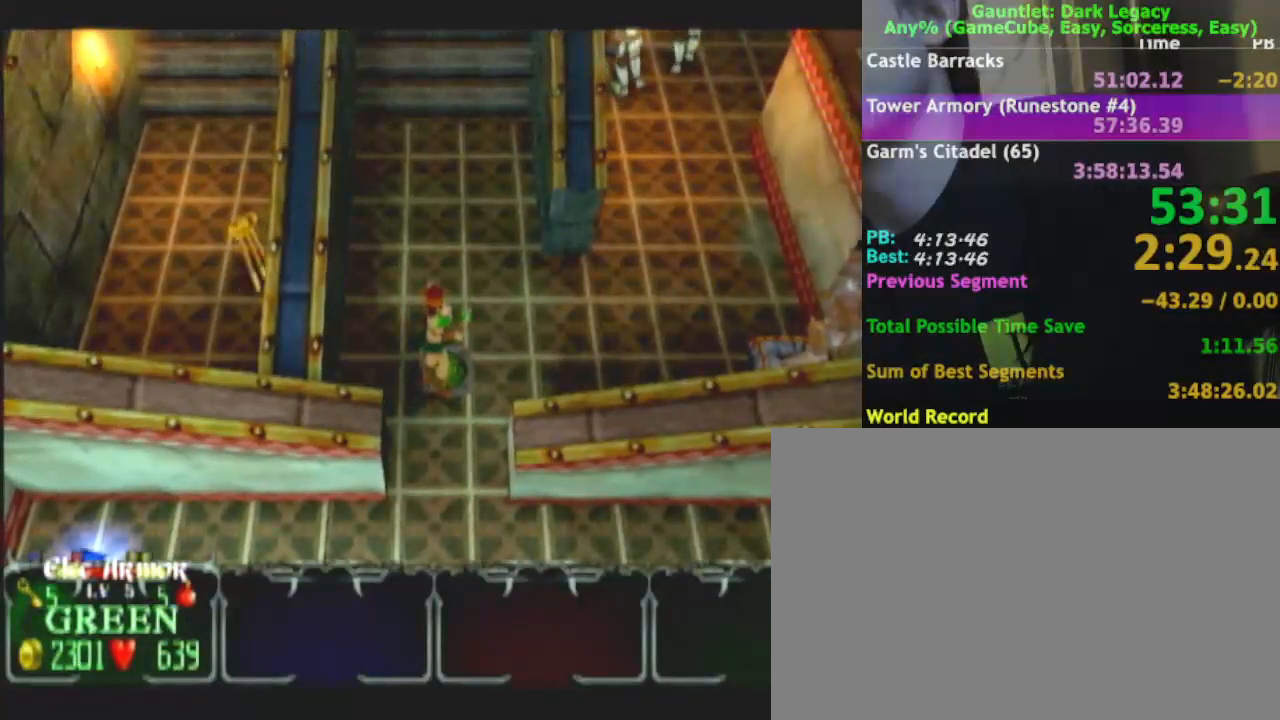
Gameplay with a controller (Nintendo layout); each line is a JSON object with the inputs held at the frame after it (dt_ms = milliseconds from this image to that frame). "events" lists button and stick changes between this image and that frame as [ms after this image, input, new state], when the widget could be followed in between. Not read: L3 R3.
{"dt_ms": 500, "buttons": [], "left_stick": "down", "right_stick": "center", "events": [[233, "left_stick", "down"]]}
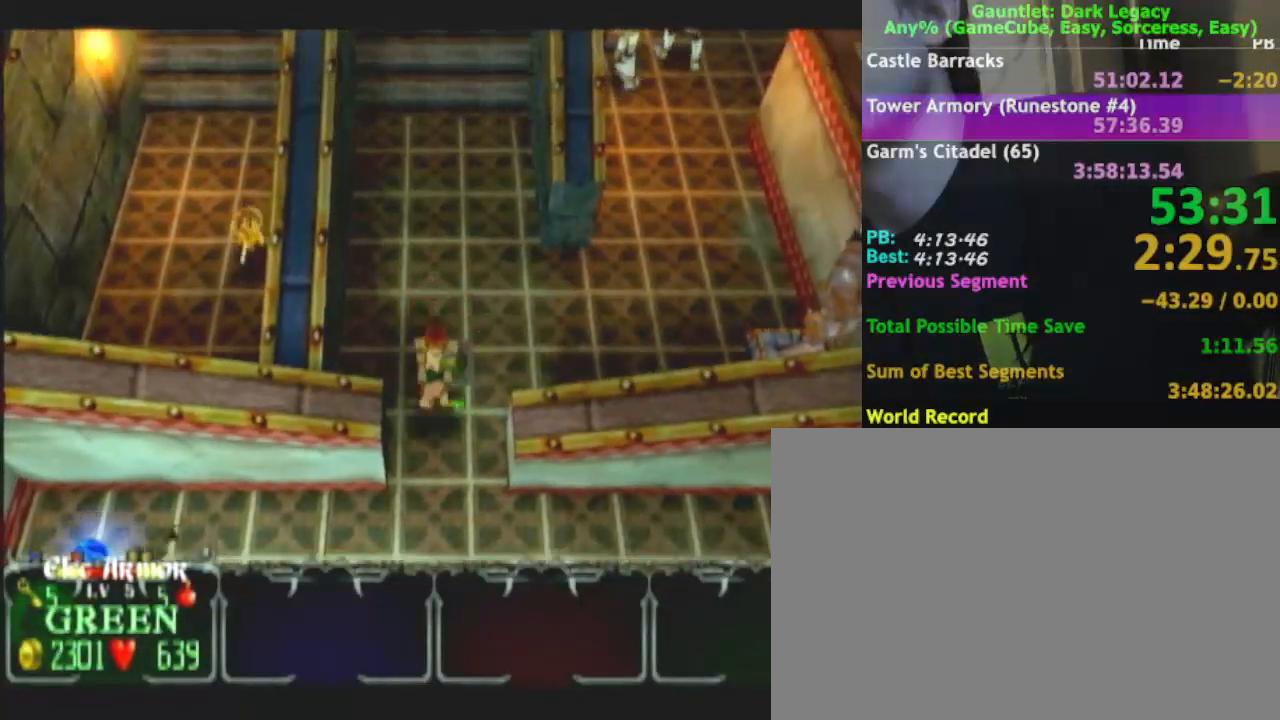
{"dt_ms": 500, "buttons": [], "left_stick": "up", "right_stick": "center", "events": [[417, "left_stick", "up"]]}
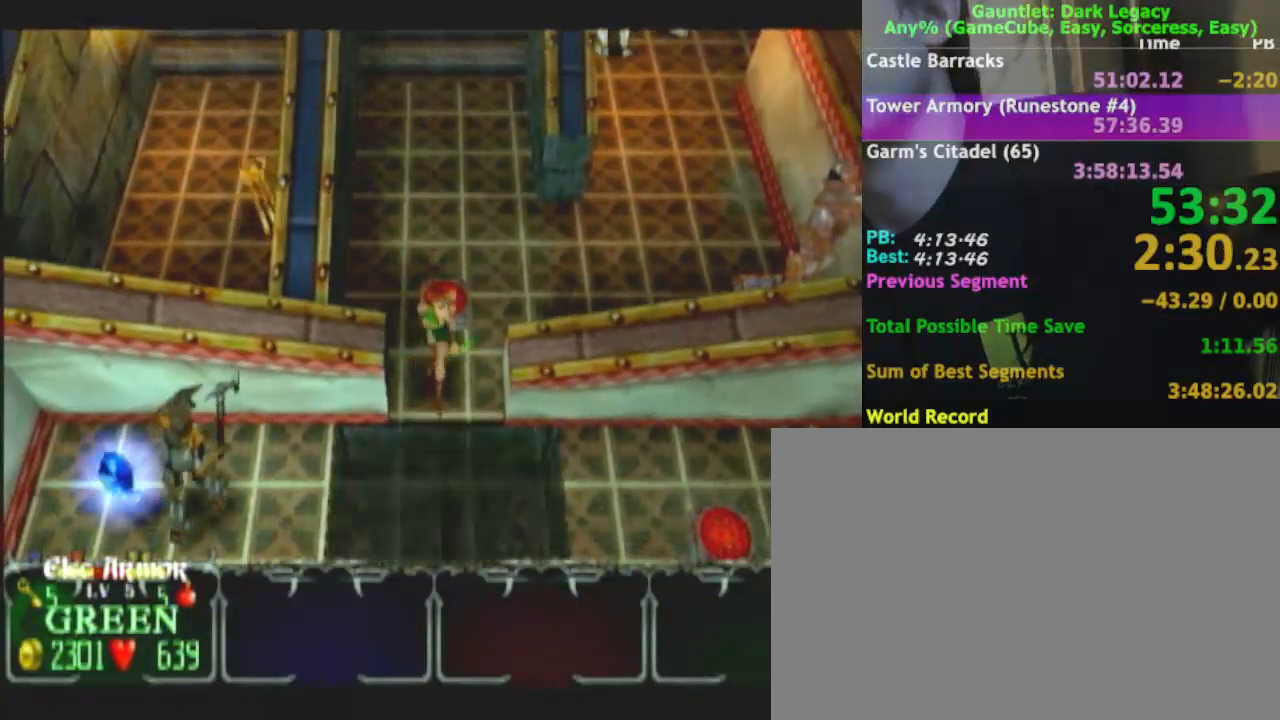
{"dt_ms": 500, "buttons": [], "left_stick": "right", "right_stick": "center", "events": [[183, "left_stick", "center"], [467, "left_stick", "right"]]}
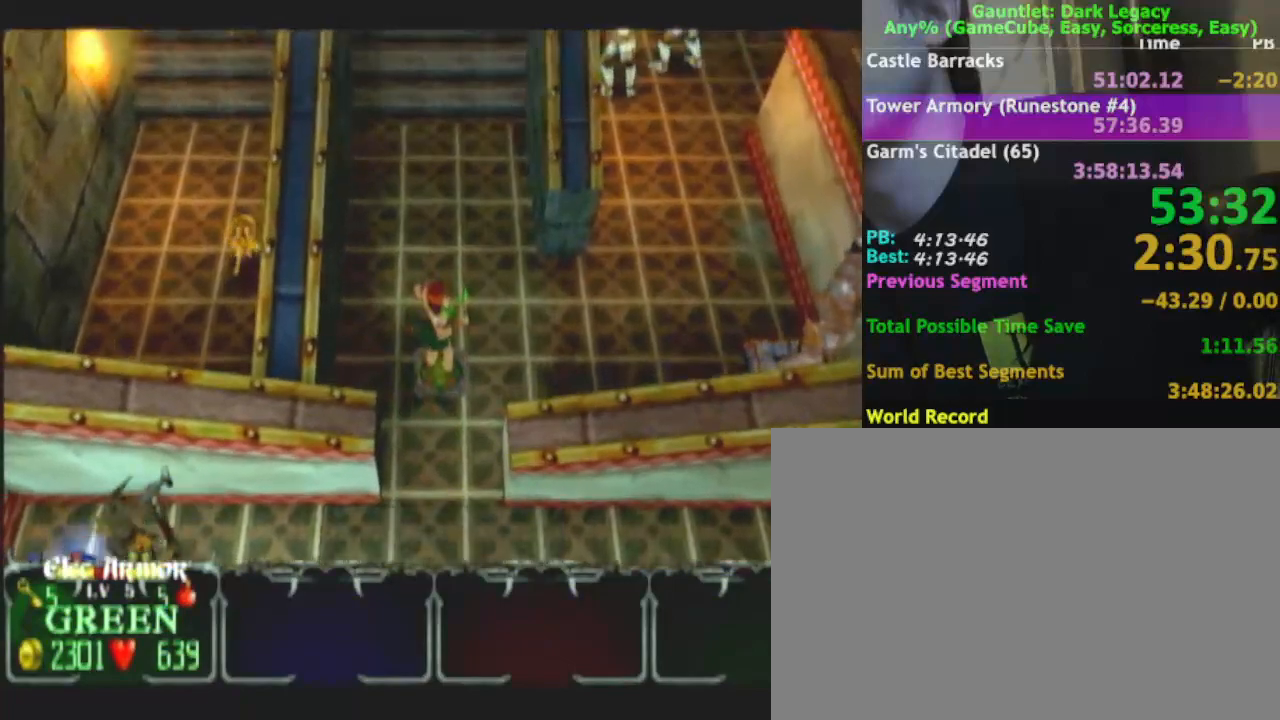
{"dt_ms": 500, "buttons": [], "left_stick": "down", "right_stick": "center", "events": [[17, "left_stick", "down-right"], [450, "left_stick", "down"]]}
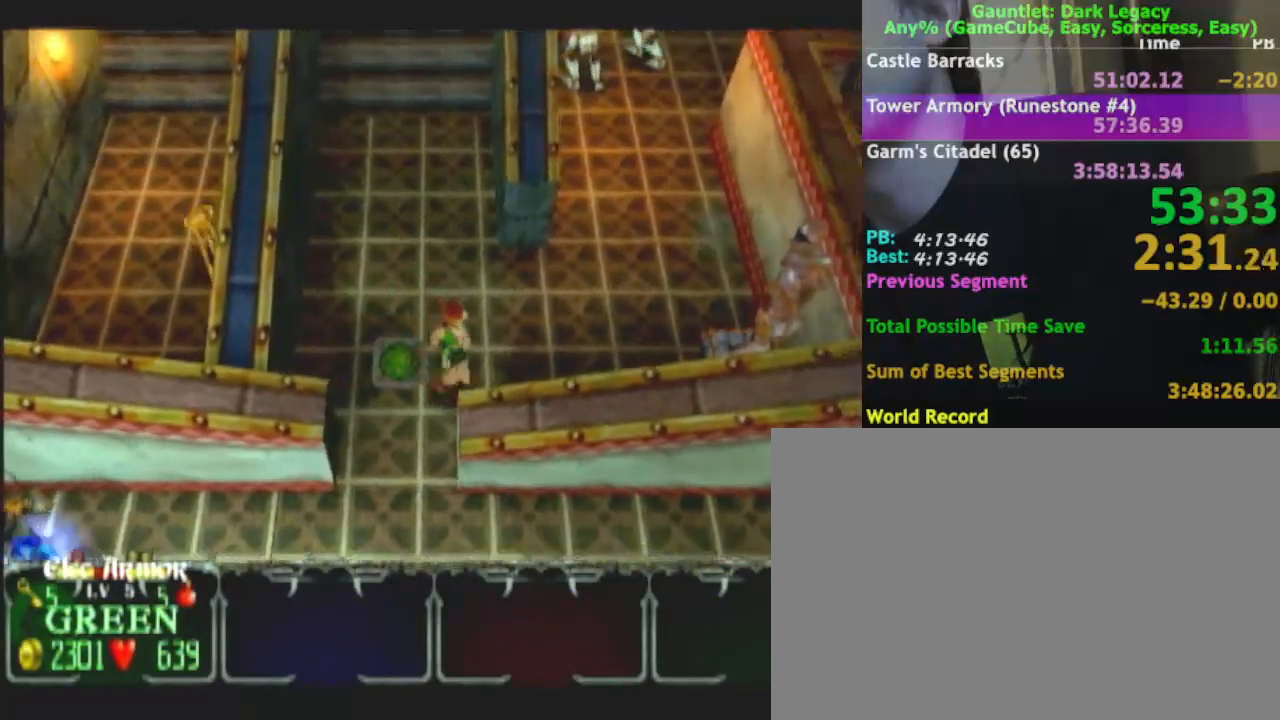
{"dt_ms": 500, "buttons": [], "left_stick": "left", "right_stick": "center", "events": [[150, "left_stick", "center"], [433, "left_stick", "up-right"], [500, "left_stick", "left"]]}
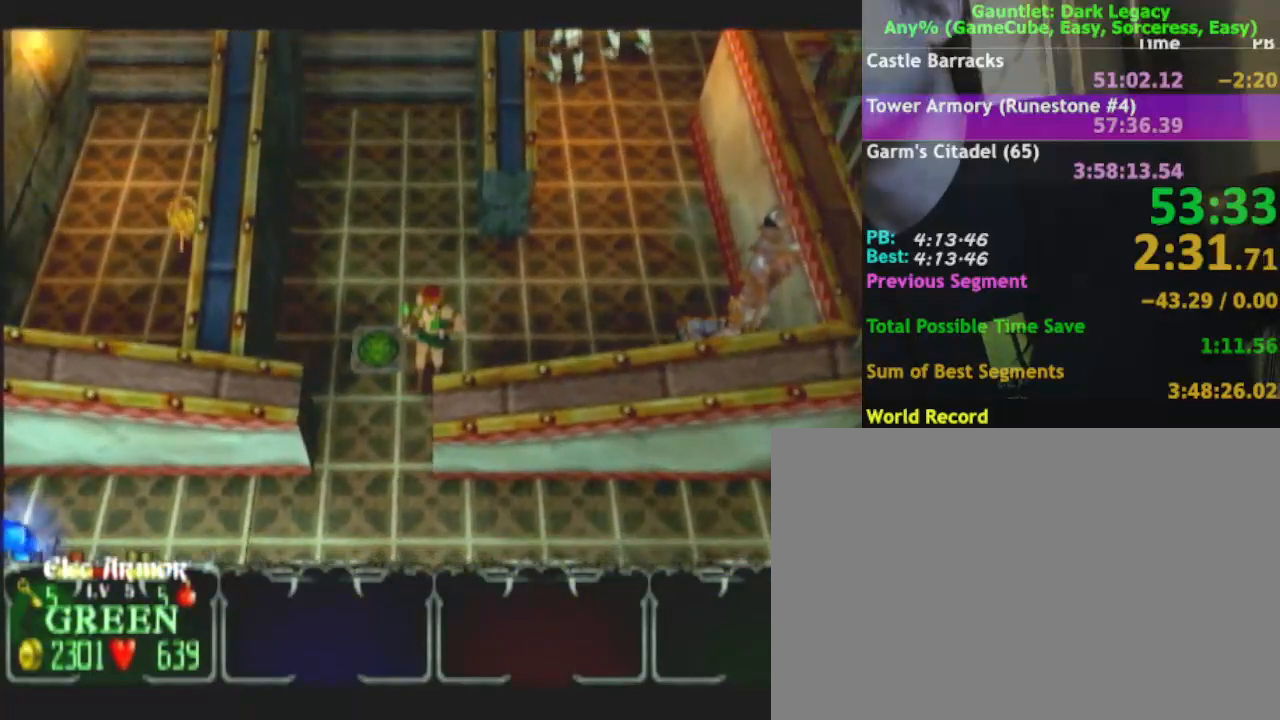
{"dt_ms": 1000, "buttons": [], "left_stick": "center", "right_stick": "center"}
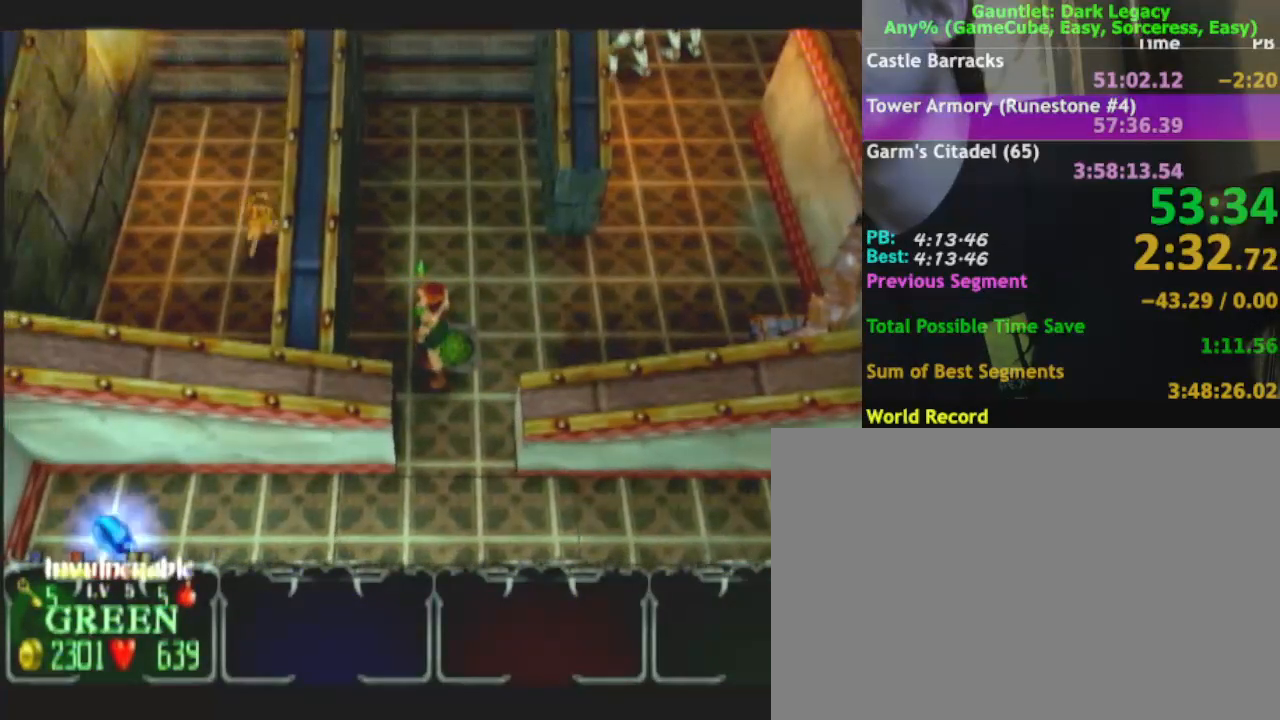
{"dt_ms": 500, "buttons": [], "left_stick": "up-right", "right_stick": "center", "events": [[83, "left_stick", "up-right"], [200, "left_stick", "right"], [267, "DPAD_LEFT", "down"], [317, "DPAD_LEFT", "up"], [450, "DPAD_LEFT", "down"], [450, "left_stick", "up-right"], [500, "DPAD_LEFT", "up"]]}
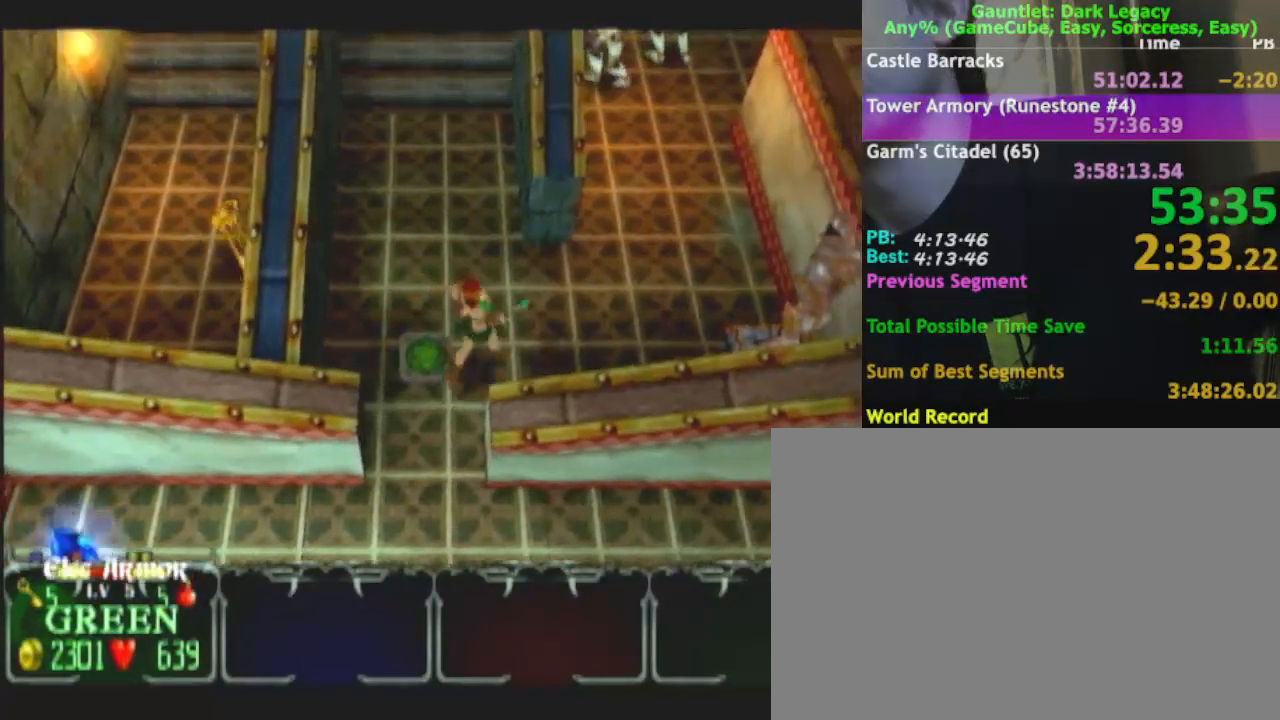
{"dt_ms": 500, "buttons": [], "left_stick": "up-right", "right_stick": "center", "events": [[67, "left_stick", "right"], [350, "left_stick", "up-right"]]}
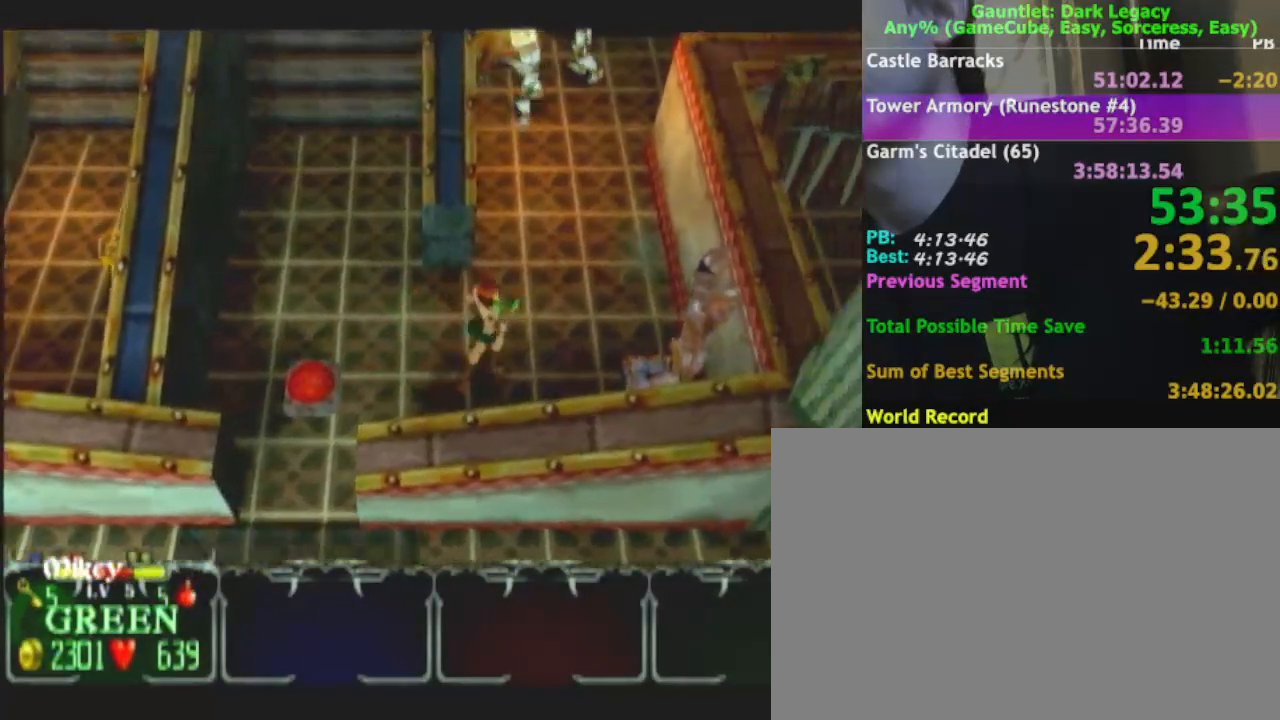
{"dt_ms": 500, "buttons": [], "left_stick": "up-right", "right_stick": "center", "events": []}
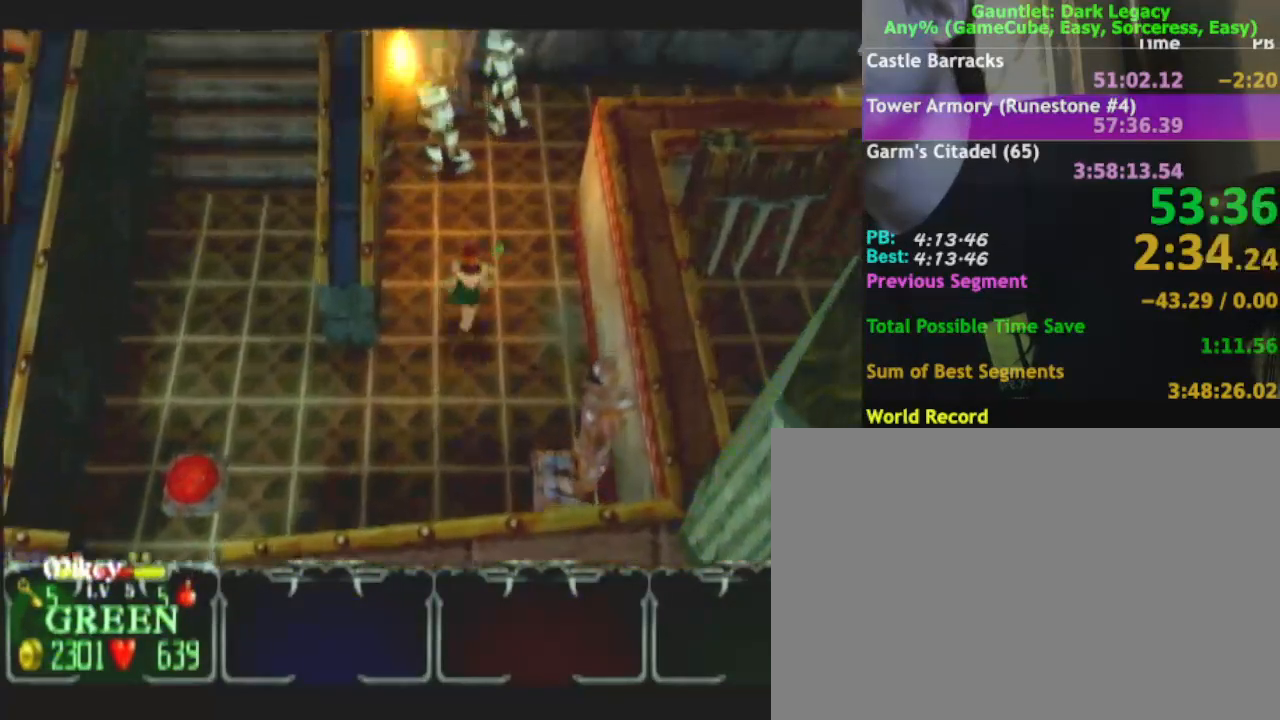
{"dt_ms": 500, "buttons": [], "left_stick": "up-right", "right_stick": "center"}
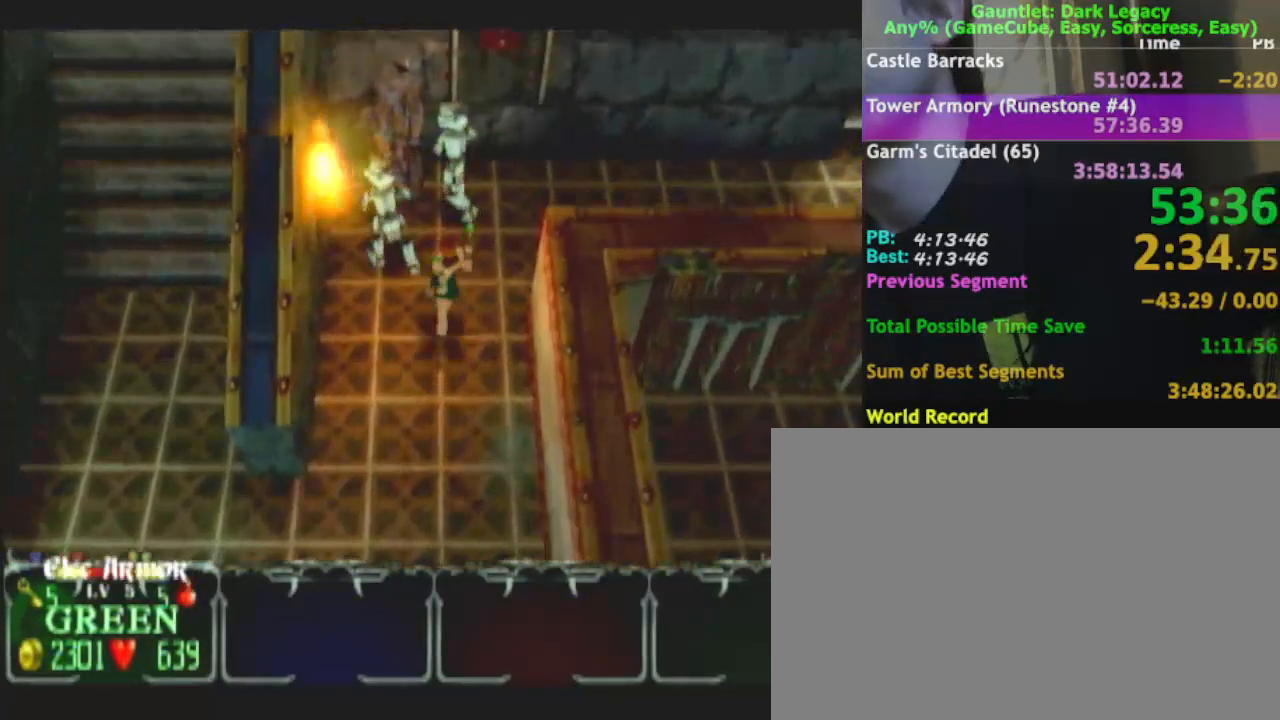
{"dt_ms": 500, "buttons": [], "left_stick": "right", "right_stick": "center", "events": [[217, "left_stick", "right"]]}
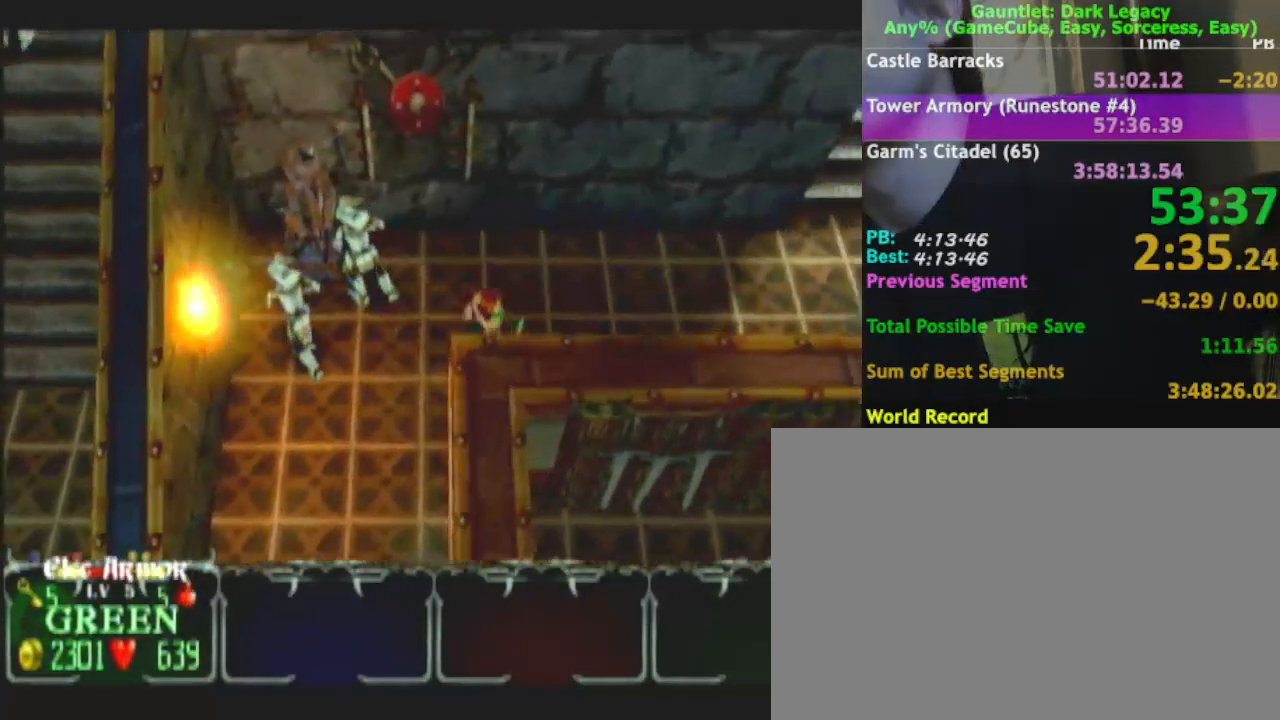
{"dt_ms": 500, "buttons": [], "left_stick": "right", "right_stick": "center", "events": []}
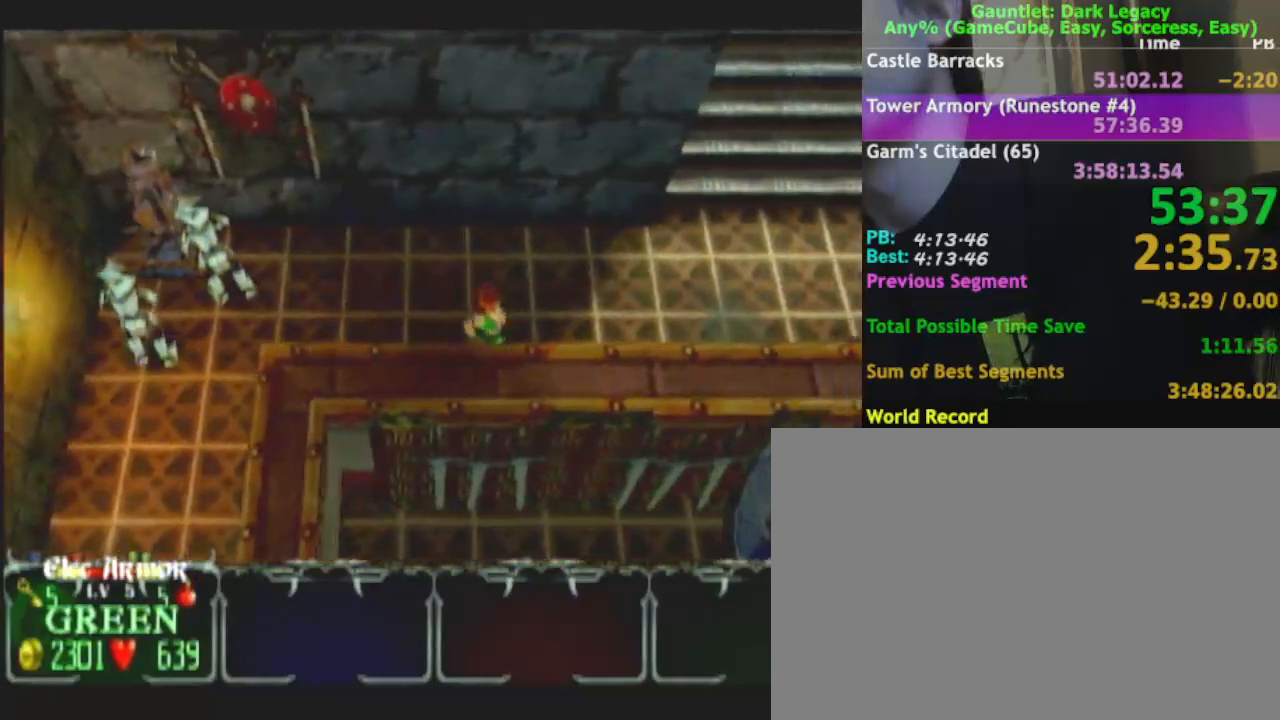
{"dt_ms": 500, "buttons": [], "left_stick": "right", "right_stick": "center", "events": []}
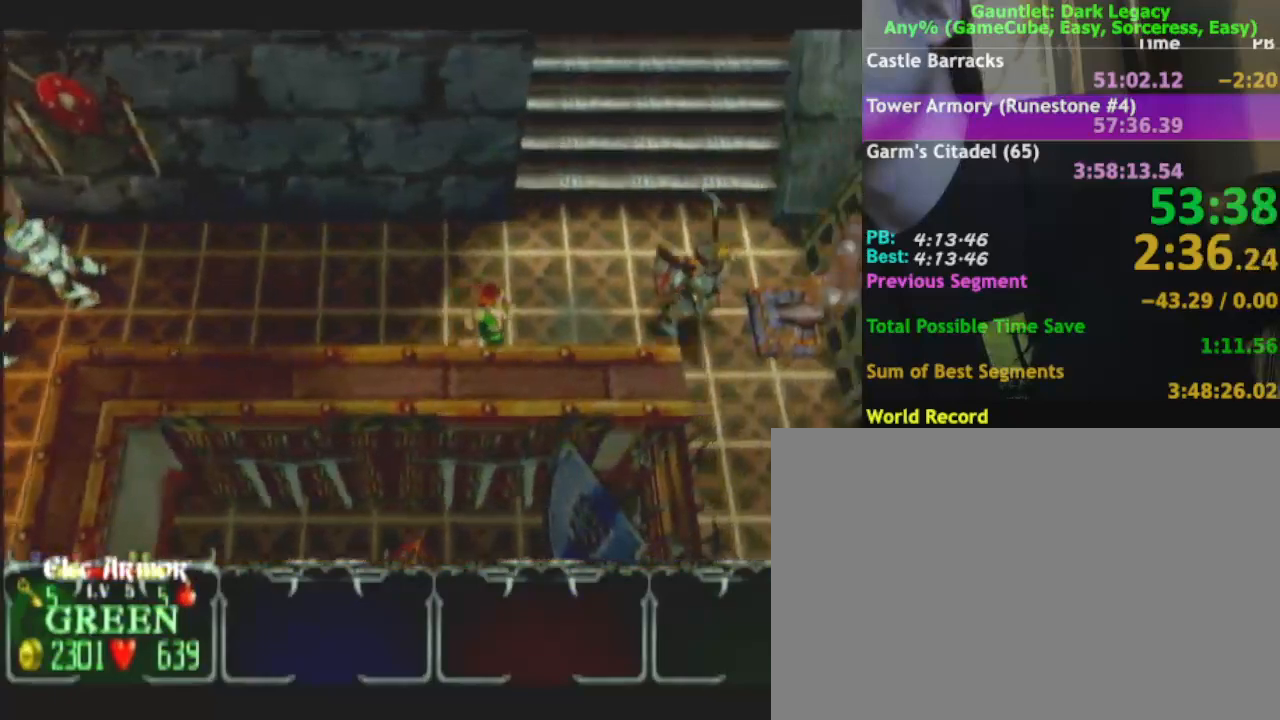
{"dt_ms": 500, "buttons": [], "left_stick": "down-right", "right_stick": "center", "events": [[233, "DPAD_UP", "down"], [350, "DPAD_UP", "up"], [400, "DPAD_UP", "down"], [400, "left_stick", "down-right"], [483, "DPAD_UP", "up"]]}
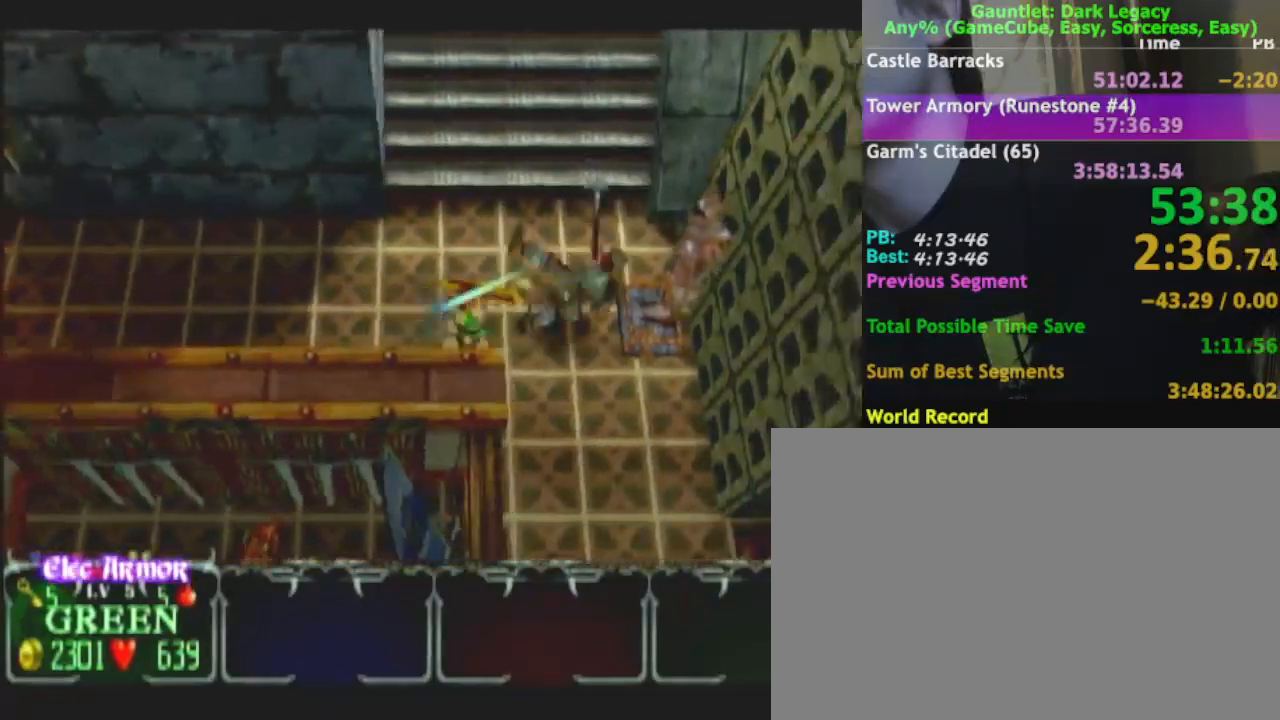
{"dt_ms": 500, "buttons": [], "left_stick": "down-right", "right_stick": "center", "events": []}
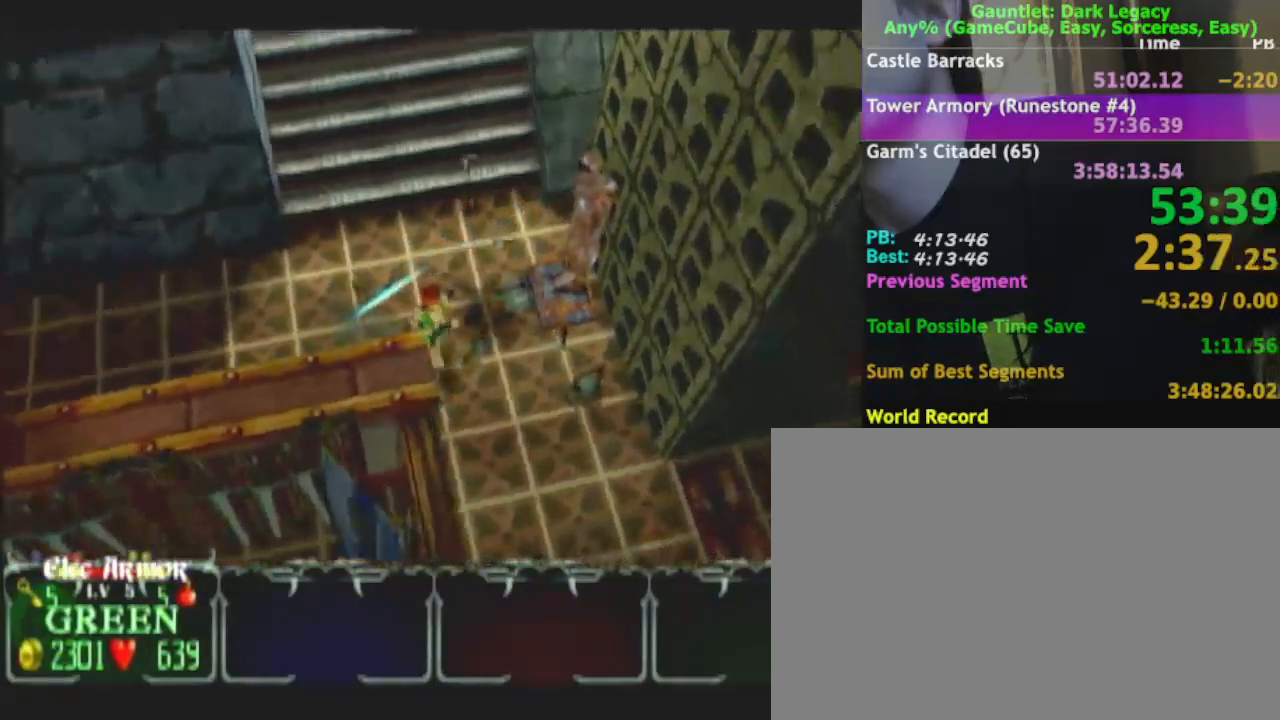
{"dt_ms": 500, "buttons": [], "left_stick": "down-right", "right_stick": "center", "events": [[267, "left_stick", "right"], [417, "left_stick", "down-right"]]}
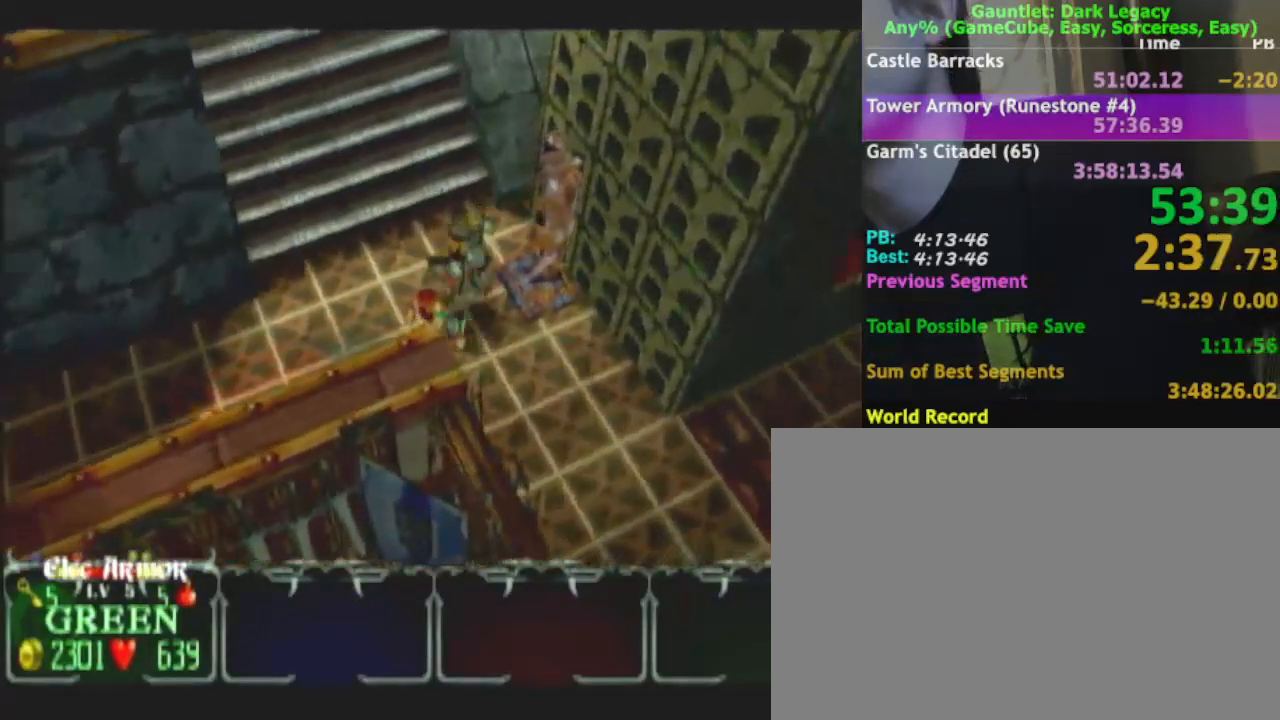
{"dt_ms": 500, "buttons": [], "left_stick": "down-right", "right_stick": "center"}
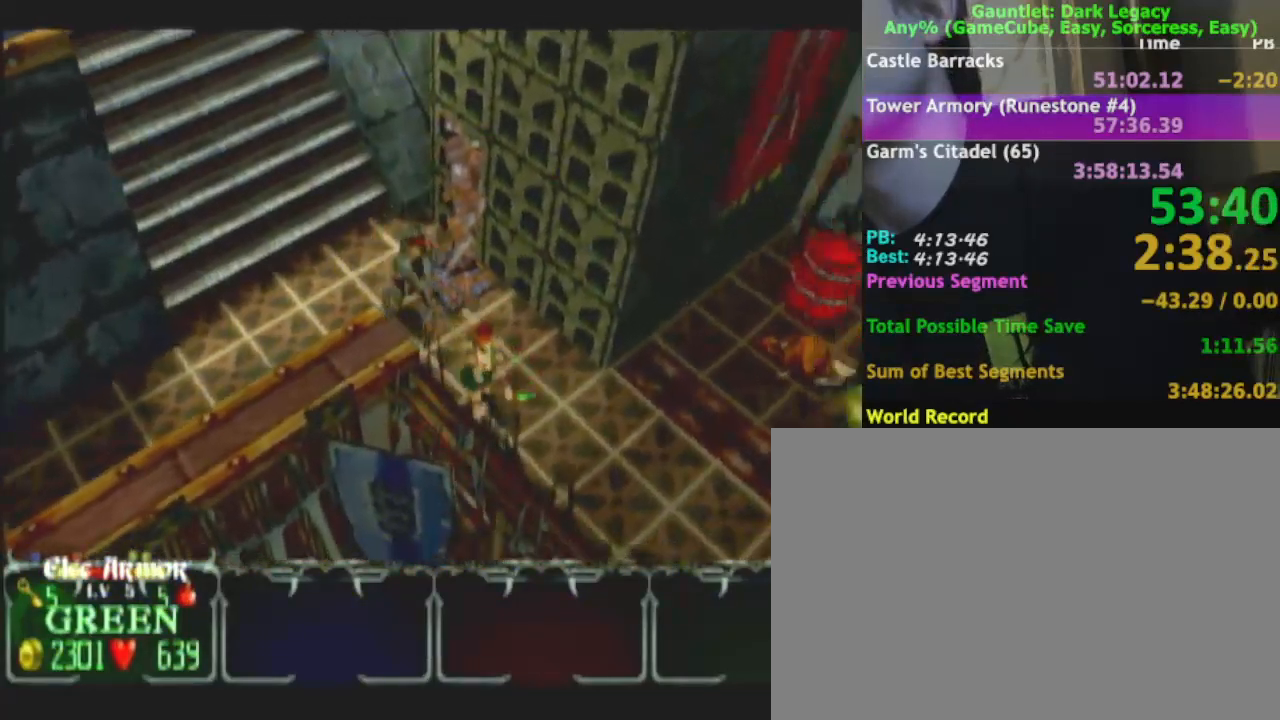
{"dt_ms": 500, "buttons": [], "left_stick": "down-right", "right_stick": "center", "events": []}
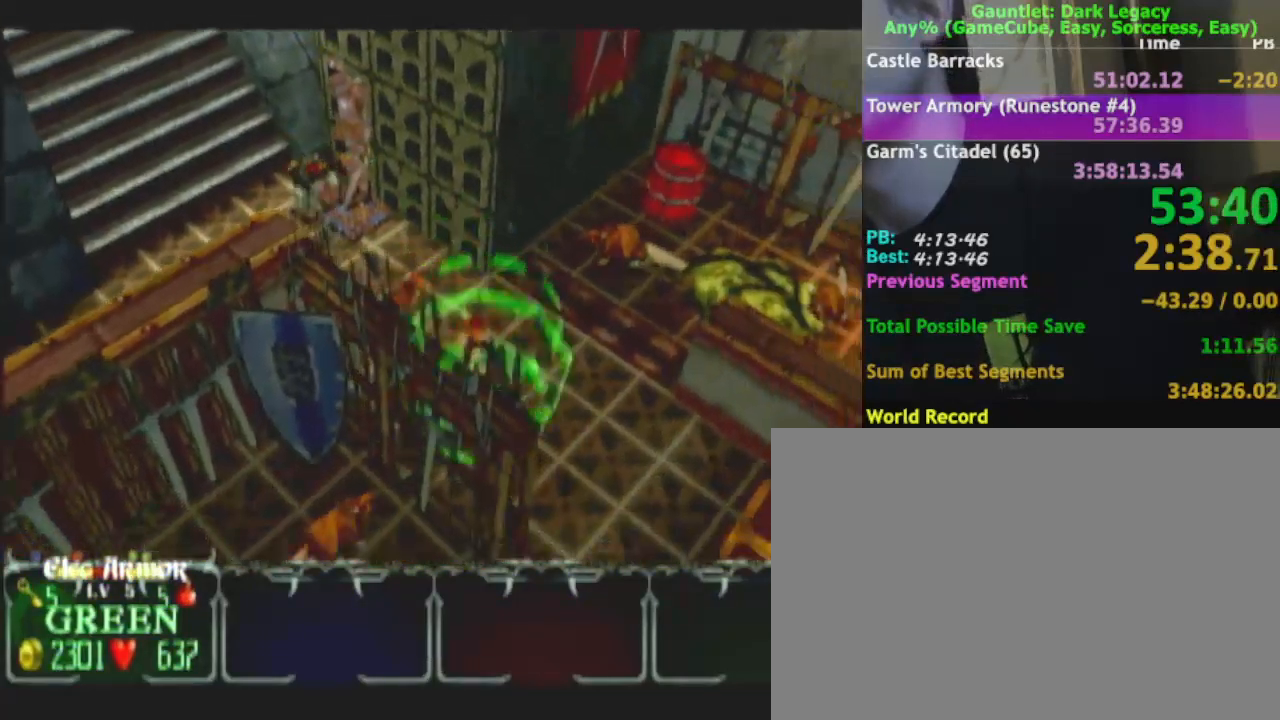
{"dt_ms": 500, "buttons": [], "left_stick": "down", "right_stick": "center", "events": [[317, "left_stick", "down"]]}
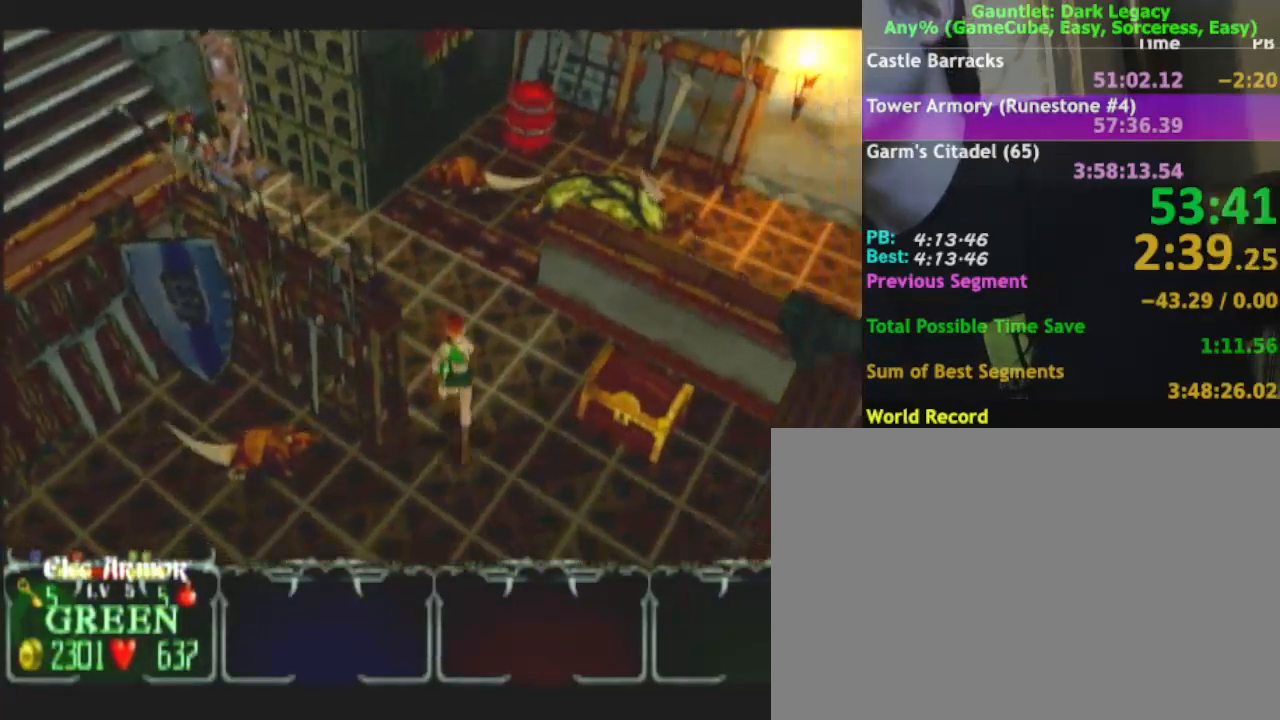
{"dt_ms": 500, "buttons": ["DPAD_UP"], "left_stick": "down-left", "right_stick": "center", "events": [[83, "left_stick", "down-left"], [217, "left_stick", "left"], [300, "DPAD_UP", "down"], [367, "DPAD_UP", "up"], [450, "DPAD_UP", "down"], [450, "left_stick", "down-left"]]}
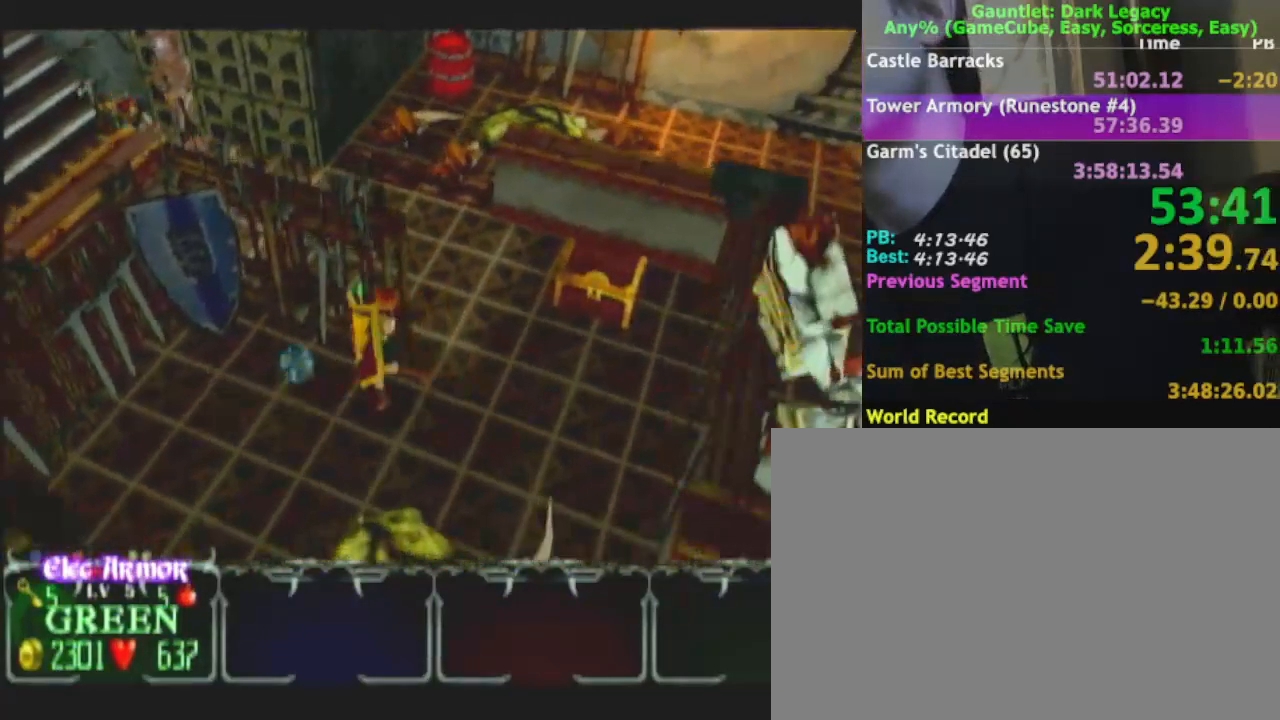
{"dt_ms": 500, "buttons": [], "left_stick": "down", "right_stick": "center", "events": [[17, "DPAD_UP", "up"], [283, "left_stick", "down"]]}
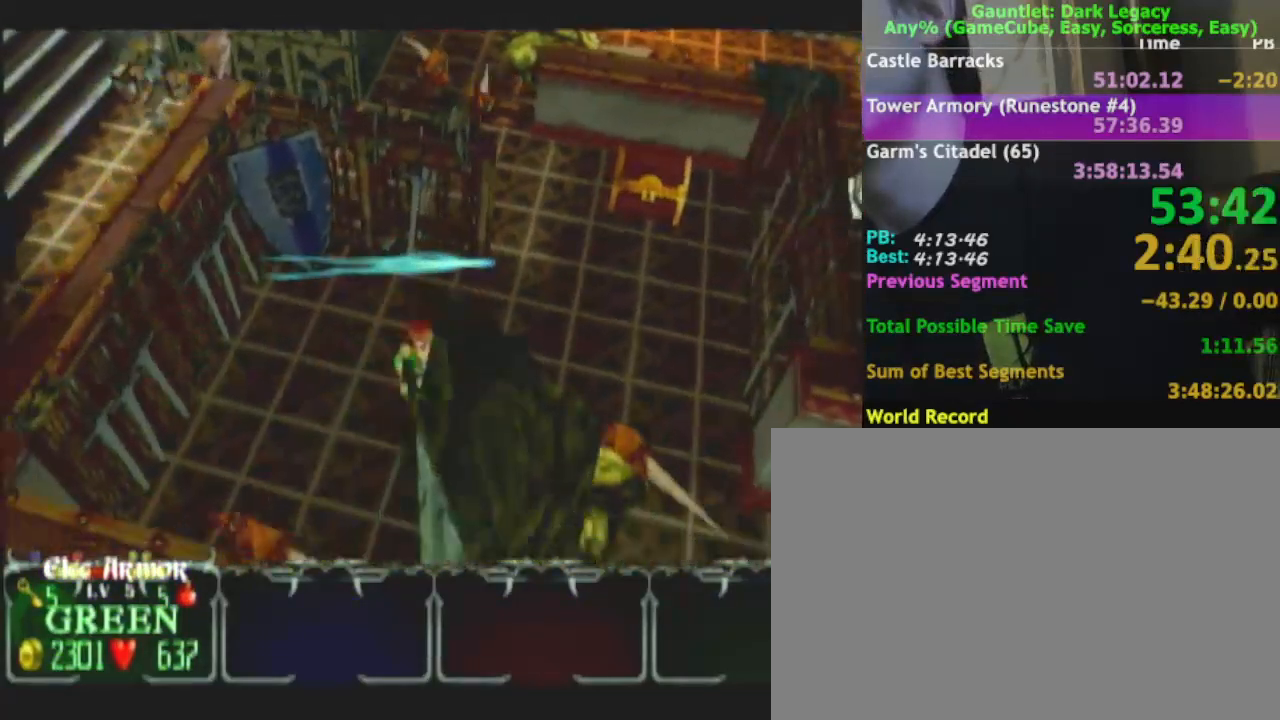
{"dt_ms": 500, "buttons": ["DPAD_UP"], "left_stick": "down-right", "right_stick": "center", "events": [[333, "DPAD_UP", "down"], [400, "DPAD_UP", "up"], [500, "DPAD_UP", "down"], [500, "left_stick", "down-right"]]}
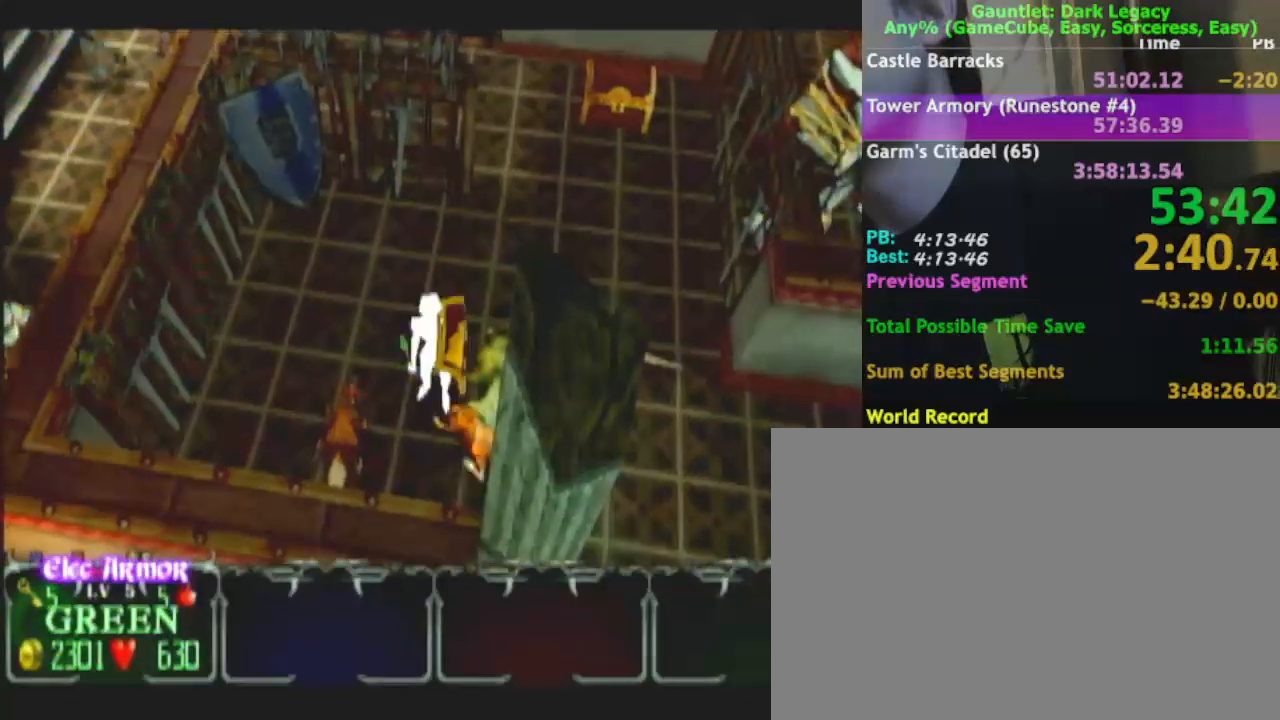
{"dt_ms": 500, "buttons": ["DPAD_LEFT"], "left_stick": "down-right", "right_stick": "center", "events": [[33, "DPAD_UP", "up"], [450, "DPAD_LEFT", "down"]]}
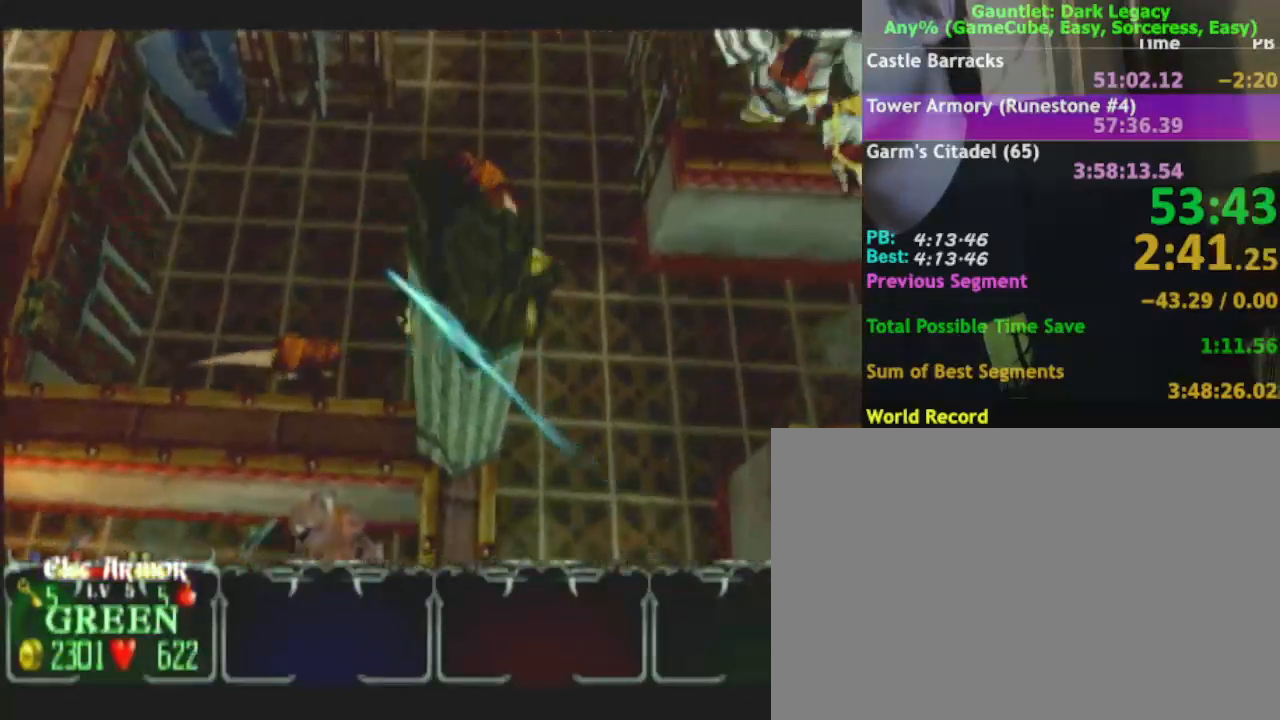
{"dt_ms": 500, "buttons": [], "left_stick": "down-right", "right_stick": "center", "events": [[50, "DPAD_LEFT", "up"], [283, "DPAD_UP", "down"], [400, "DPAD_UP", "up"]]}
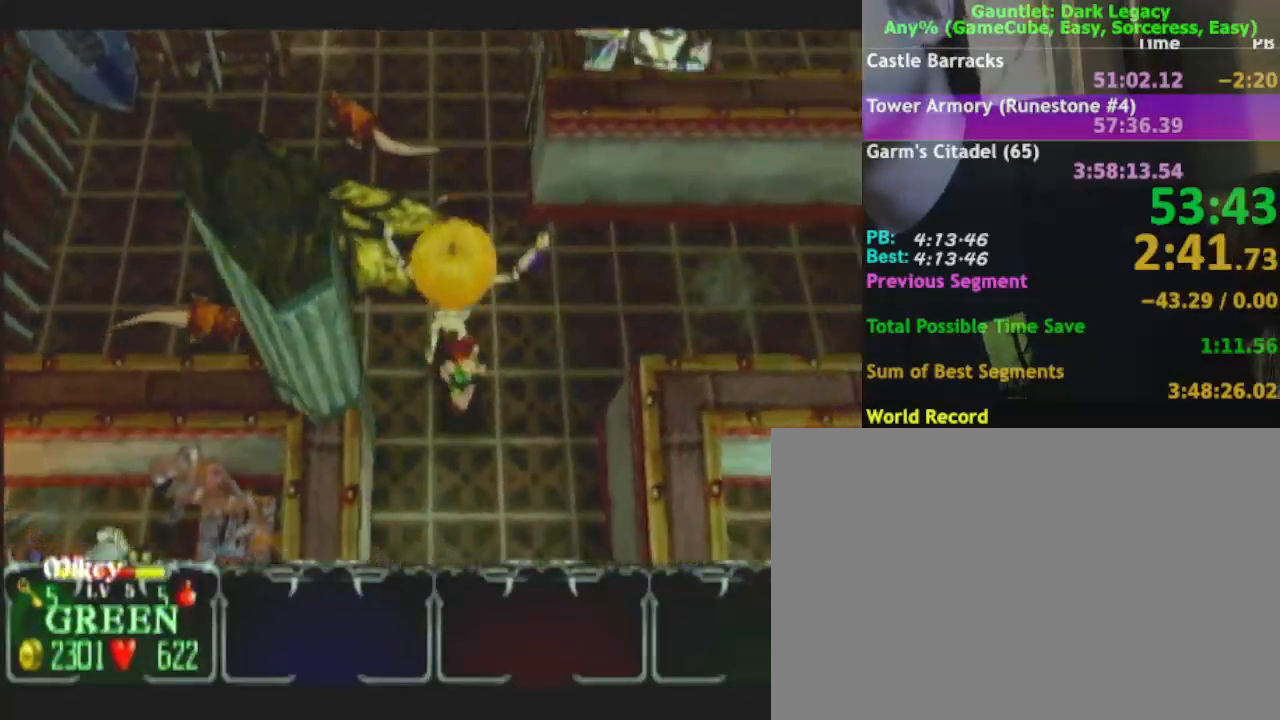
{"dt_ms": 500, "buttons": [], "left_stick": "right", "right_stick": "center"}
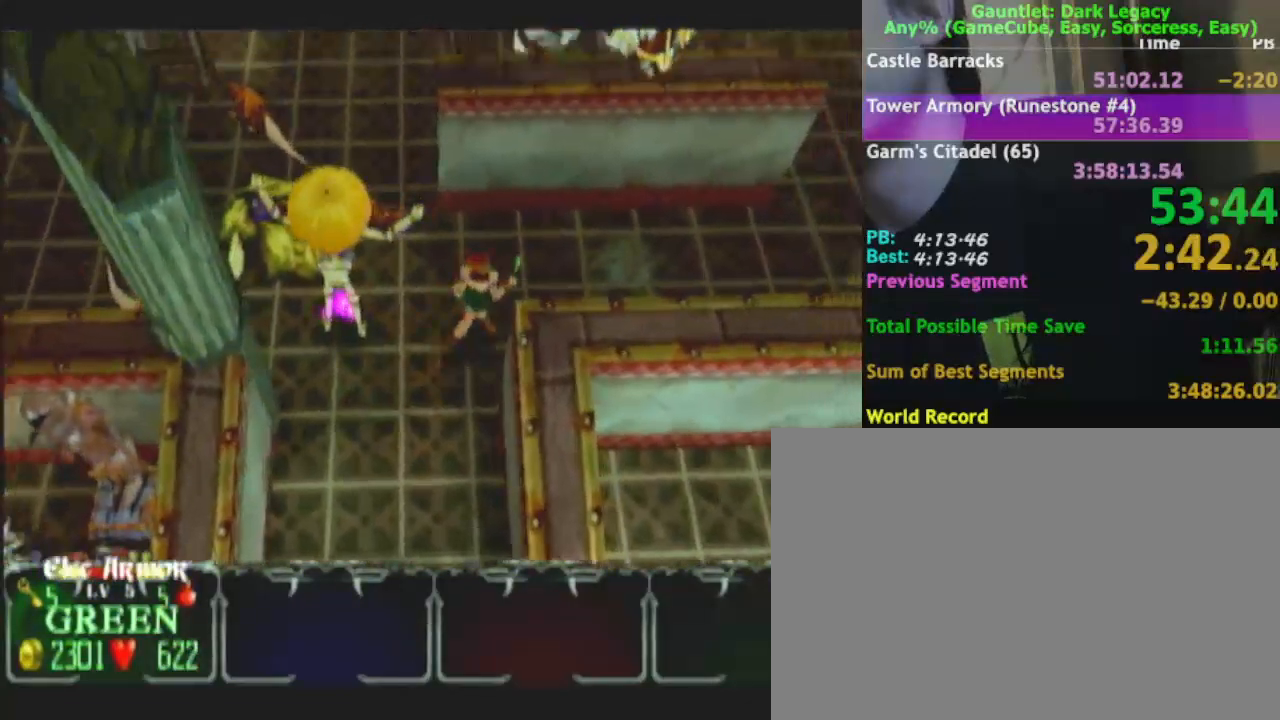
{"dt_ms": 500, "buttons": [], "left_stick": "up-right", "right_stick": "center", "events": [[500, "left_stick", "up-right"]]}
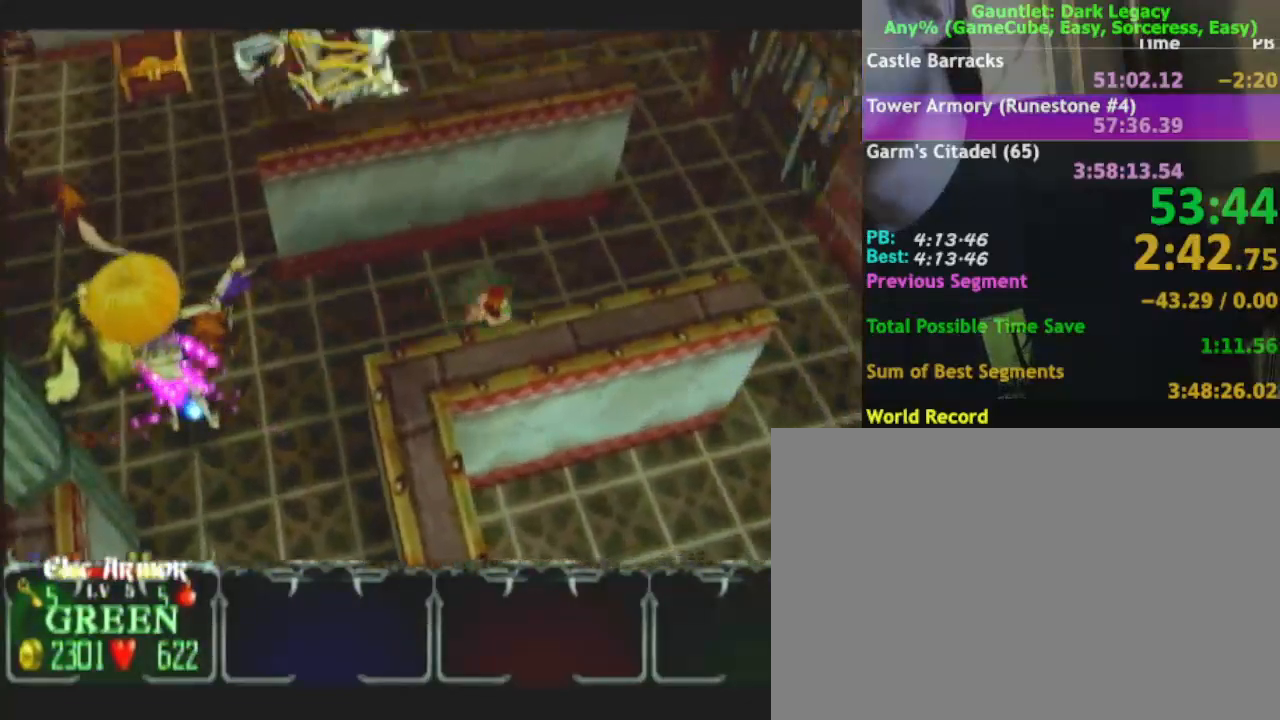
{"dt_ms": 500, "buttons": [], "left_stick": "right", "right_stick": "center", "events": [[333, "left_stick", "right"]]}
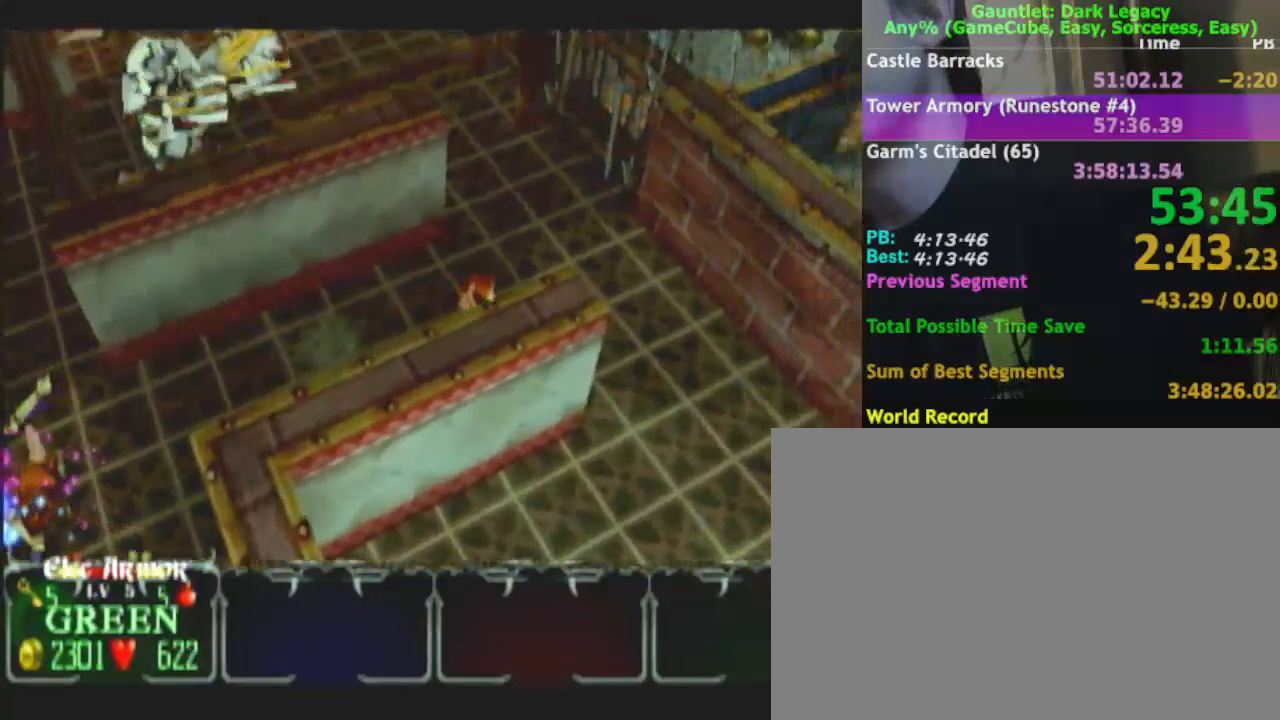
{"dt_ms": 500, "buttons": [], "left_stick": "down", "right_stick": "center", "events": [[317, "left_stick", "down-right"], [500, "left_stick", "down"]]}